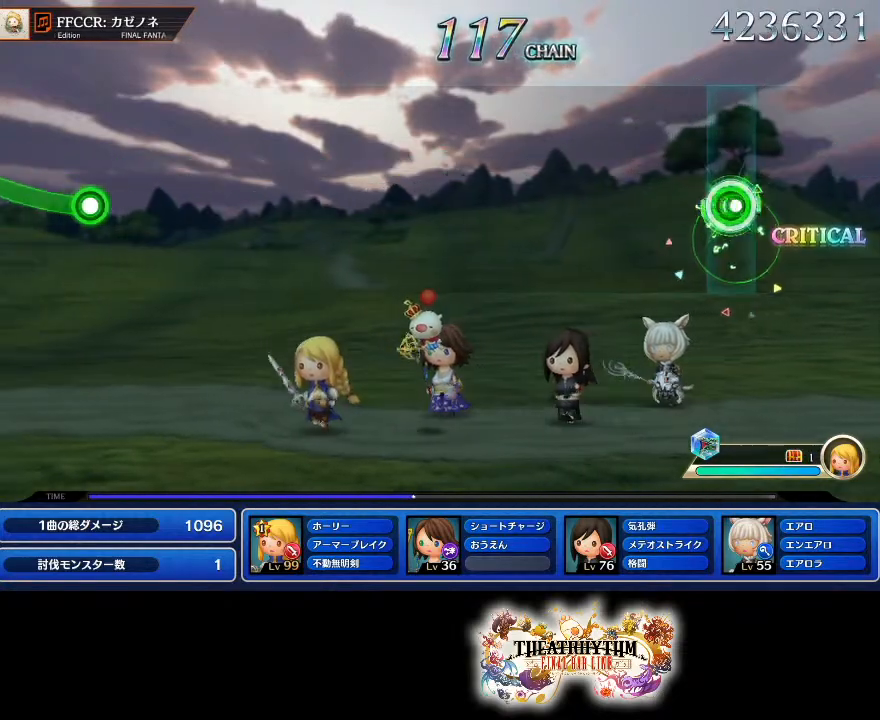
Gameplay with a controller (PlayStation layout); each line is a JSON object with the inputs held at the frame after it. "events" lists button and stick changes between this image and that frame as [ms after this image, input, new state], when the widget could be followed in between. Not read: L3 R1 R3.
{"buttons": [], "left_stick": "center", "right_stick": "center", "events": [[17, "R2", "up"]]}
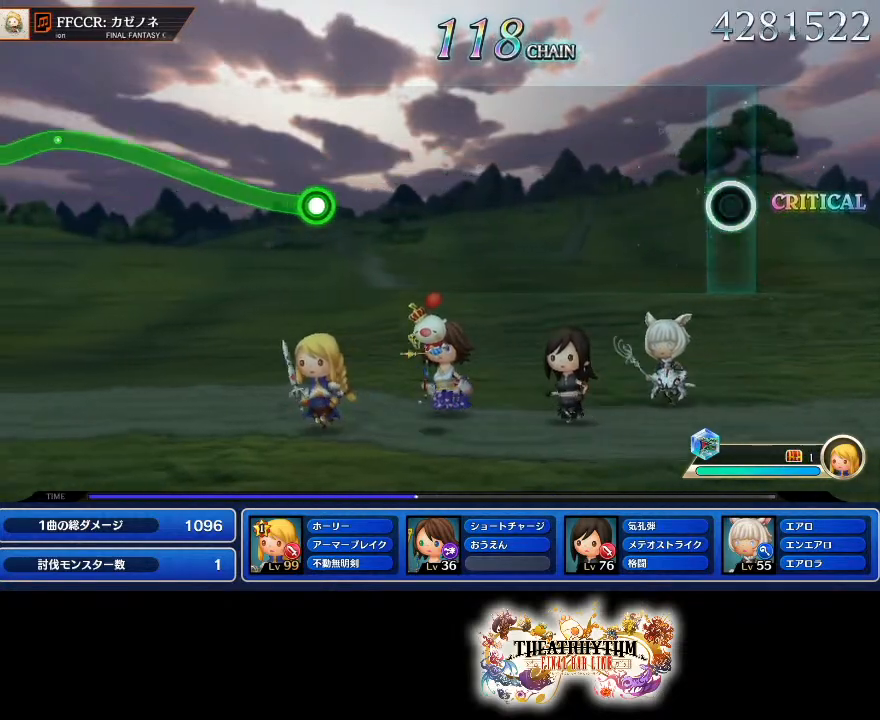
{"buttons": [], "left_stick": "center", "right_stick": "center", "events": []}
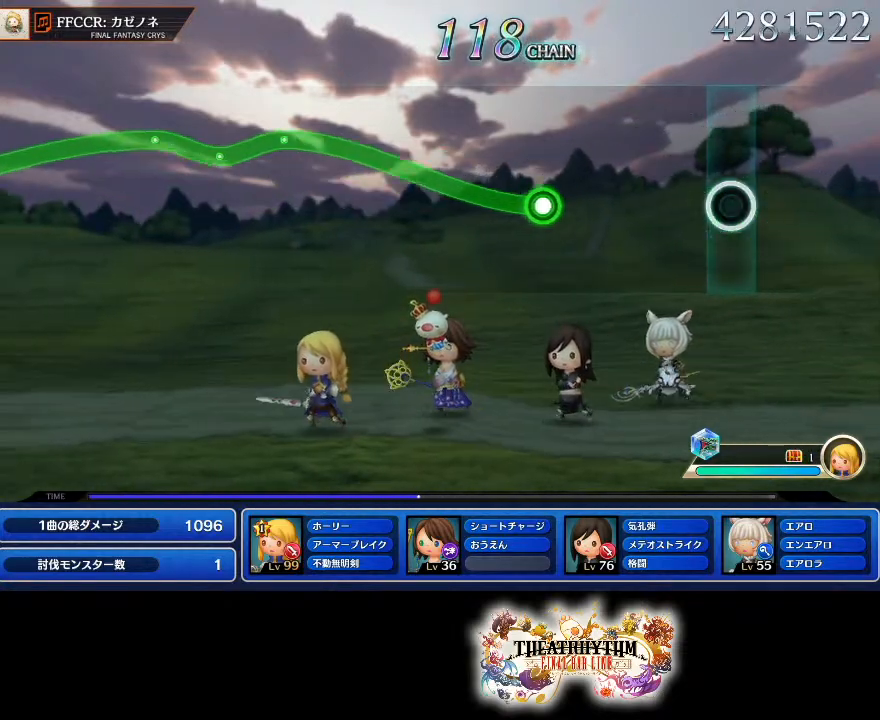
{"buttons": [], "left_stick": "up", "right_stick": "center", "events": [[401, "left_stick", "up"]]}
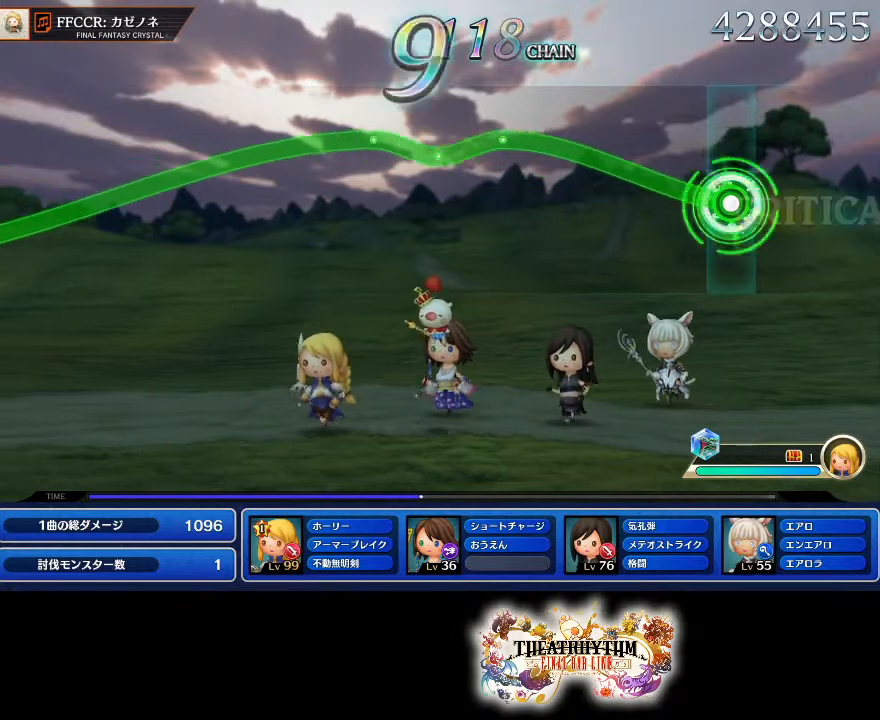
{"buttons": [], "left_stick": "up", "right_stick": "center"}